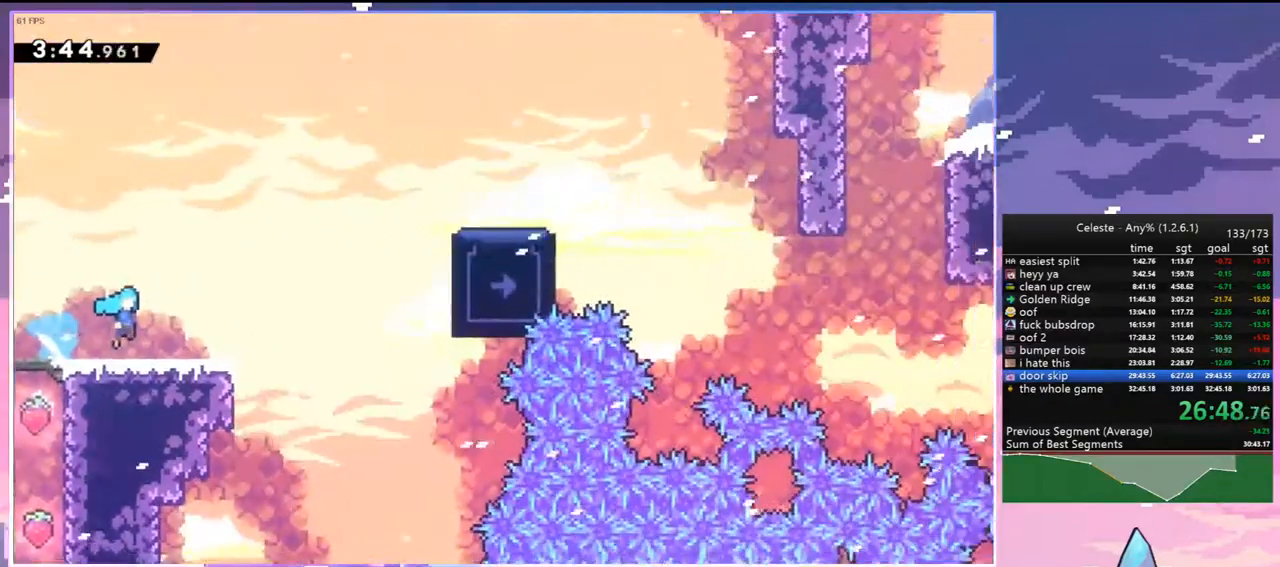
Gameplay with keyboard; each line is a JSON object with the keys held at the frame after it. "events" lists presses ("down") and releases ("up") of "dash", "down", "grab", "jump", "jump2", "left", "menu", "right", "skip" and "up" between this image and that frame as [ms after this image, input, new state], when the widget could be followed in between. No other keys are recorded. Mouse input is not recorded. Key names are as the overlay labels them; some are game actions (e.g. jump) rather than physical keys.
{"keys": ["dash", "right", "up"], "events": [[450, "dash", "down"], [500, "jump", "up"]]}
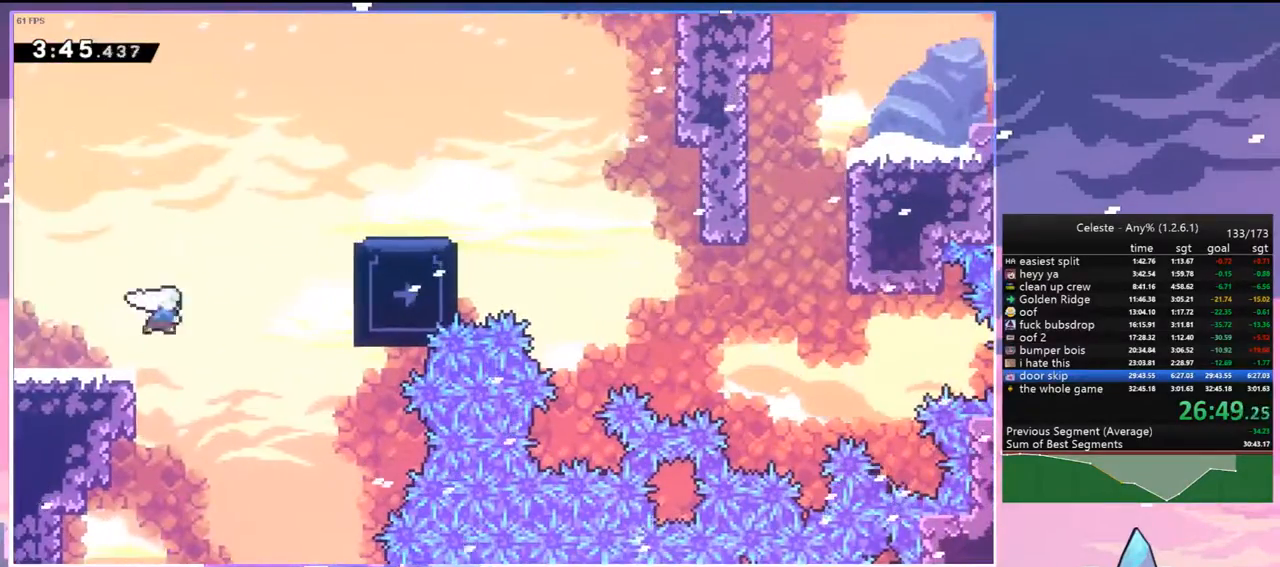
{"keys": [], "events": [[150, "grab", "down"], [233, "dash", "up"], [283, "grab", "up"], [283, "up", "up"], [467, "right", "up"]]}
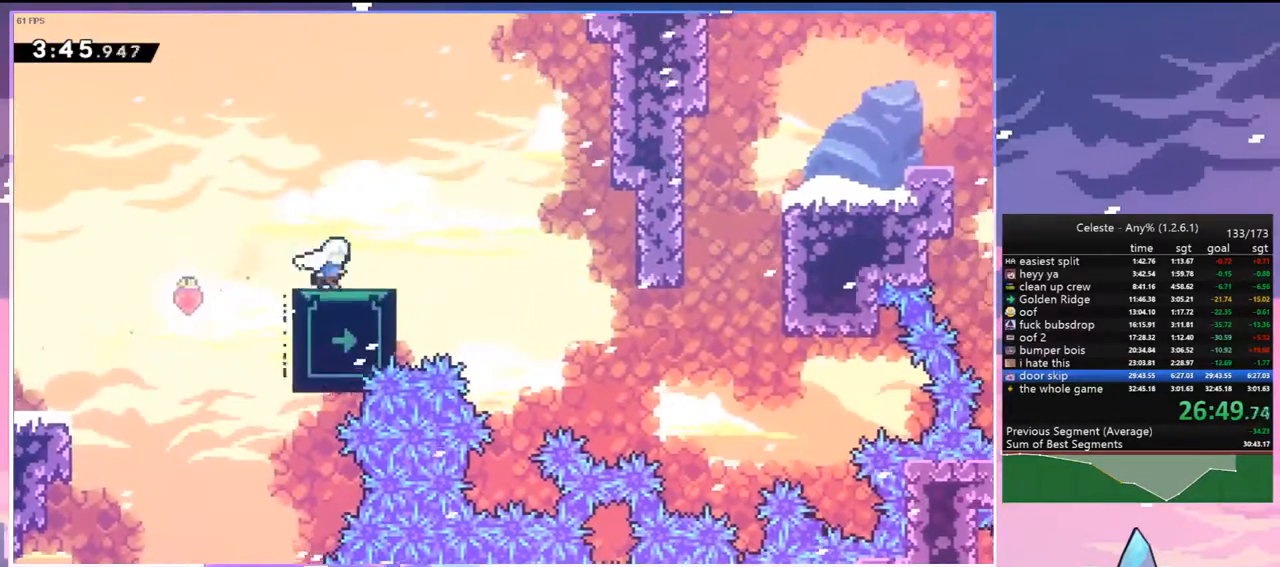
{"keys": [], "events": []}
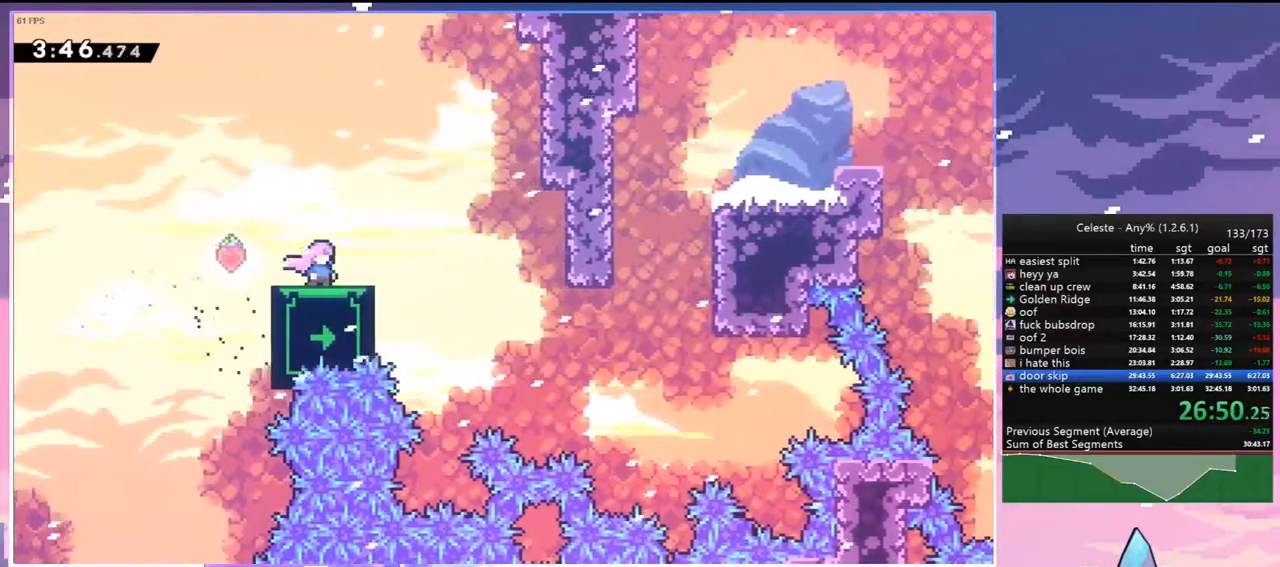
{"keys": [], "events": []}
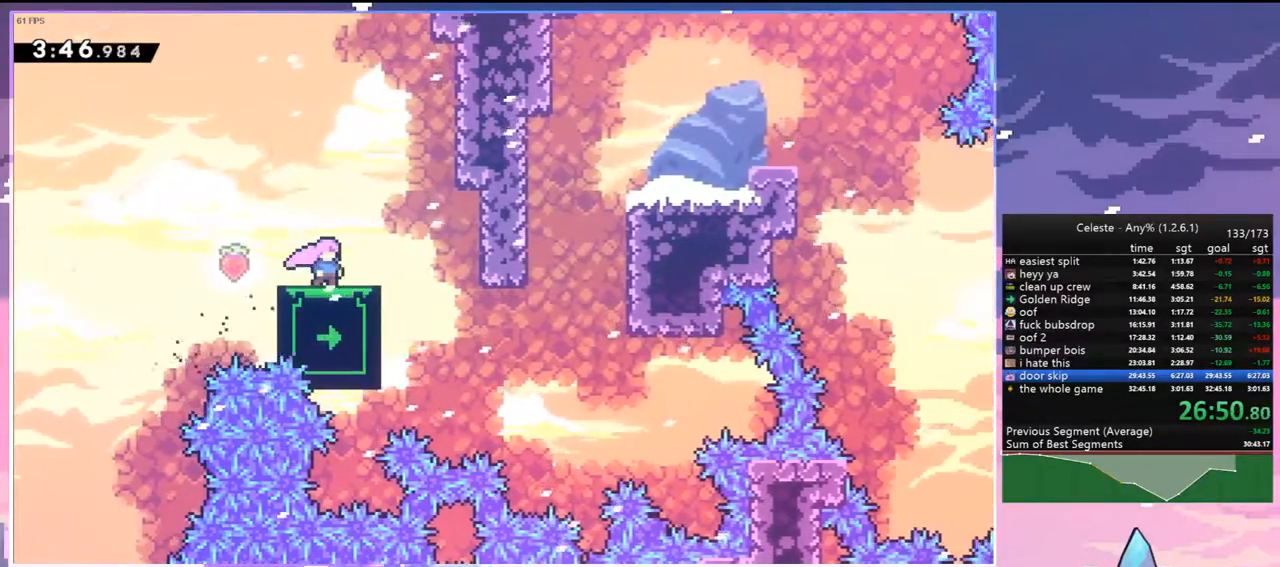
{"keys": ["down"], "events": [[333, "down", "down"]]}
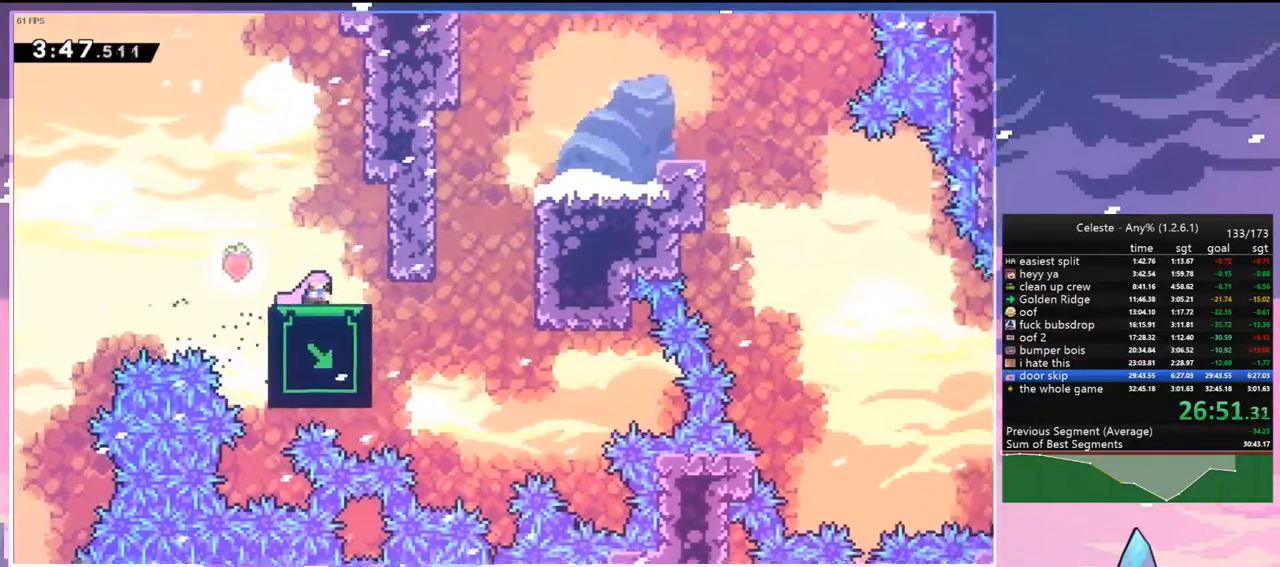
{"keys": ["right"], "events": [[250, "down", "up"], [483, "right", "down"]]}
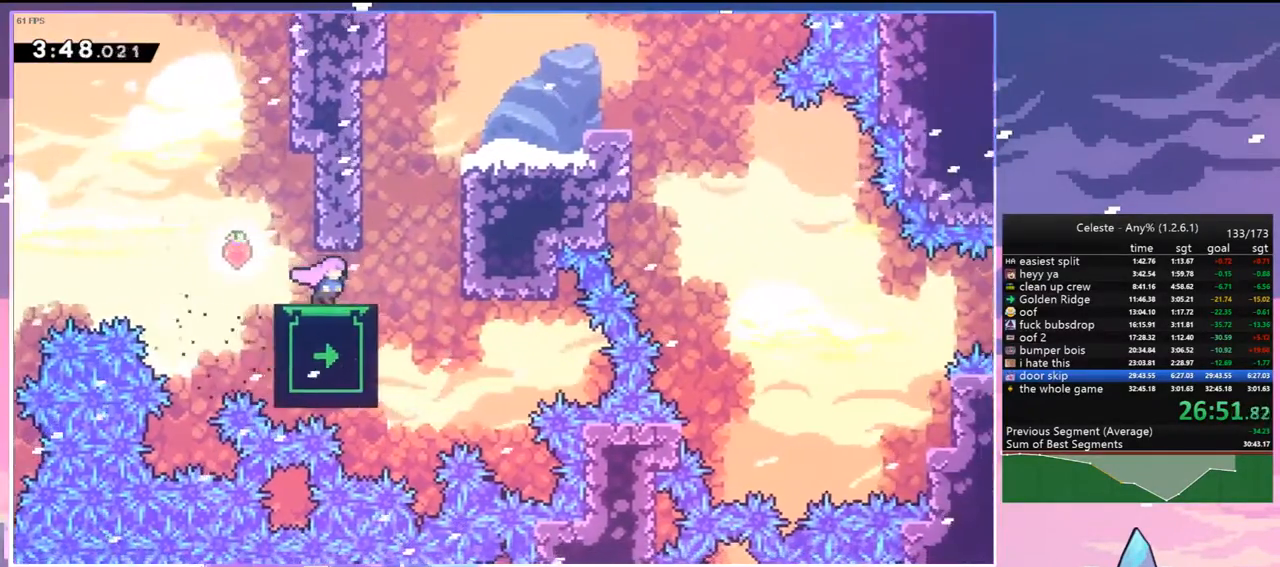
{"keys": ["jump", "left", "right"], "events": [[117, "jump", "down"], [267, "jump", "up"], [317, "jump", "down"], [317, "left", "down"], [367, "right", "up"], [450, "jump", "up"], [500, "jump", "down"], [500, "right", "down"]]}
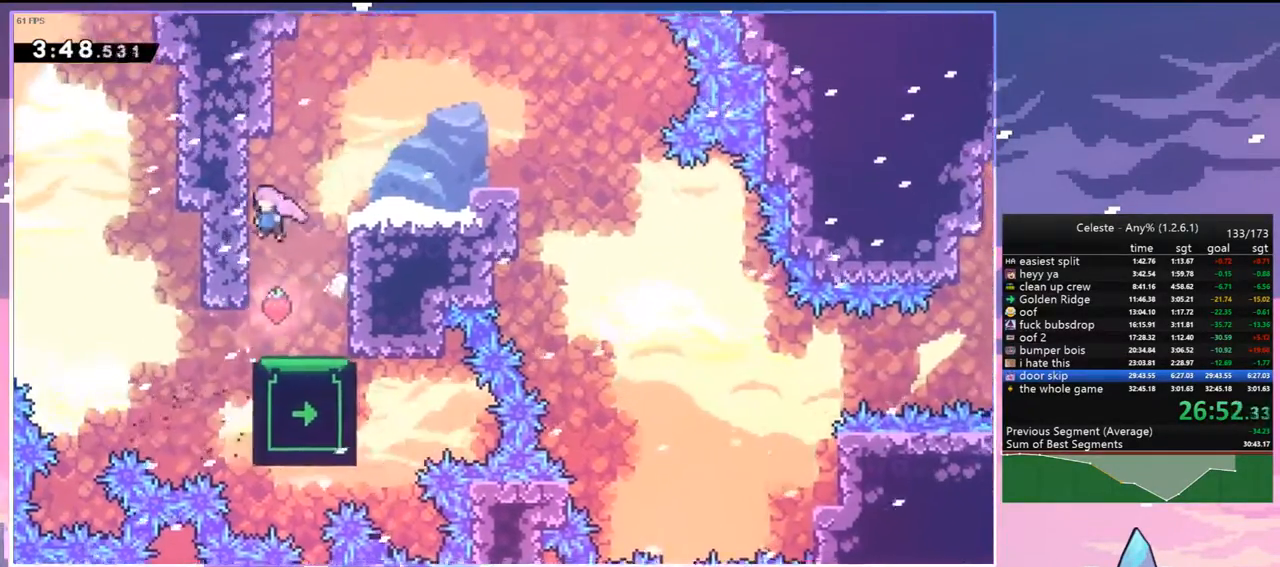
{"keys": ["right"], "events": [[50, "left", "up"], [233, "jump", "up"]]}
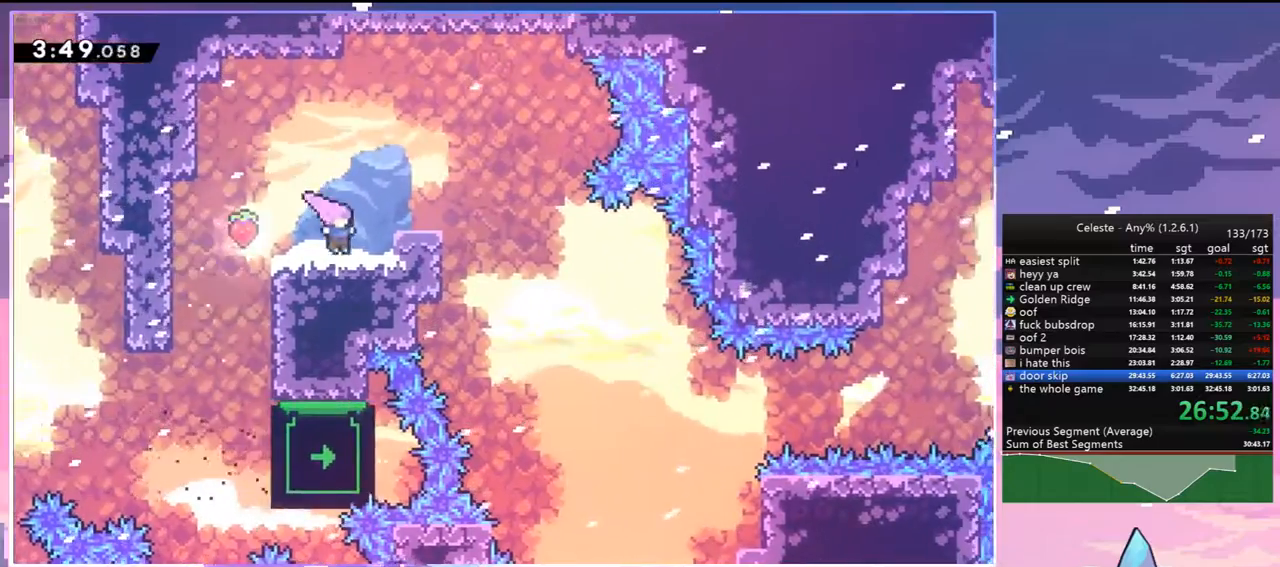
{"keys": ["jump"], "events": [[67, "jump", "down"], [383, "right", "up"]]}
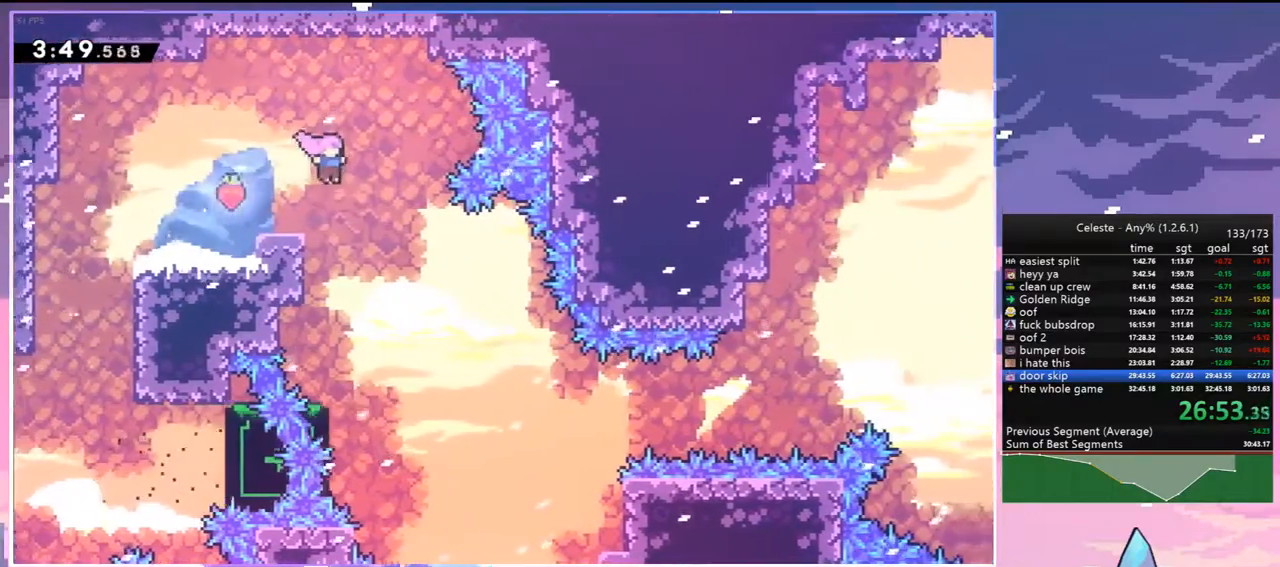
{"keys": [], "events": [[450, "jump", "up"]]}
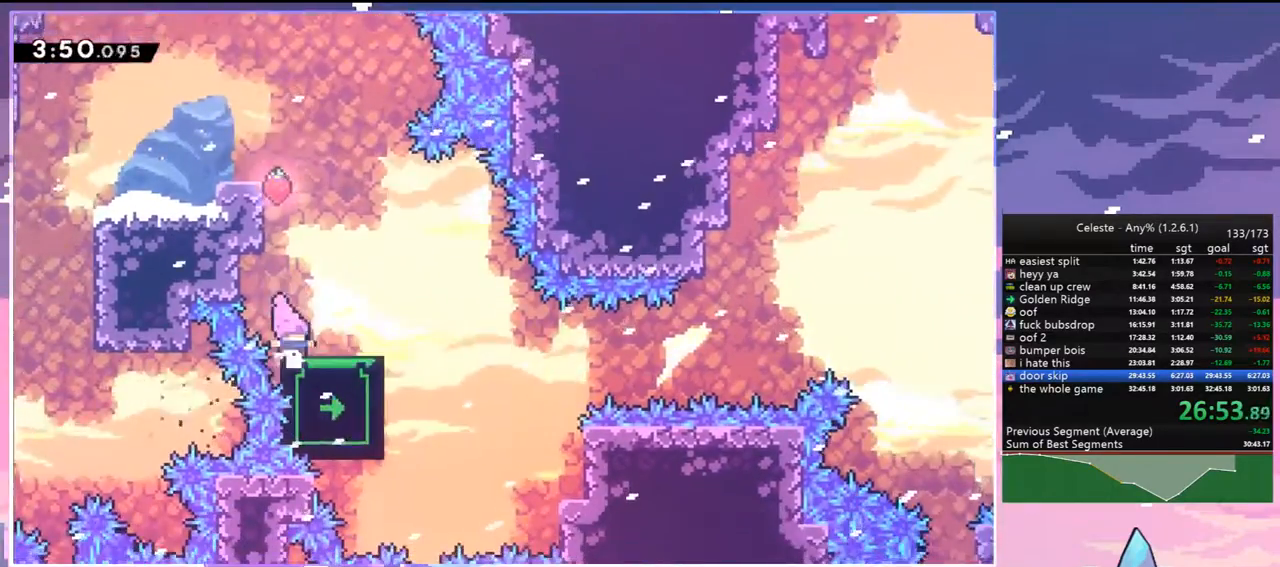
{"keys": ["up"], "events": [[367, "up", "down"]]}
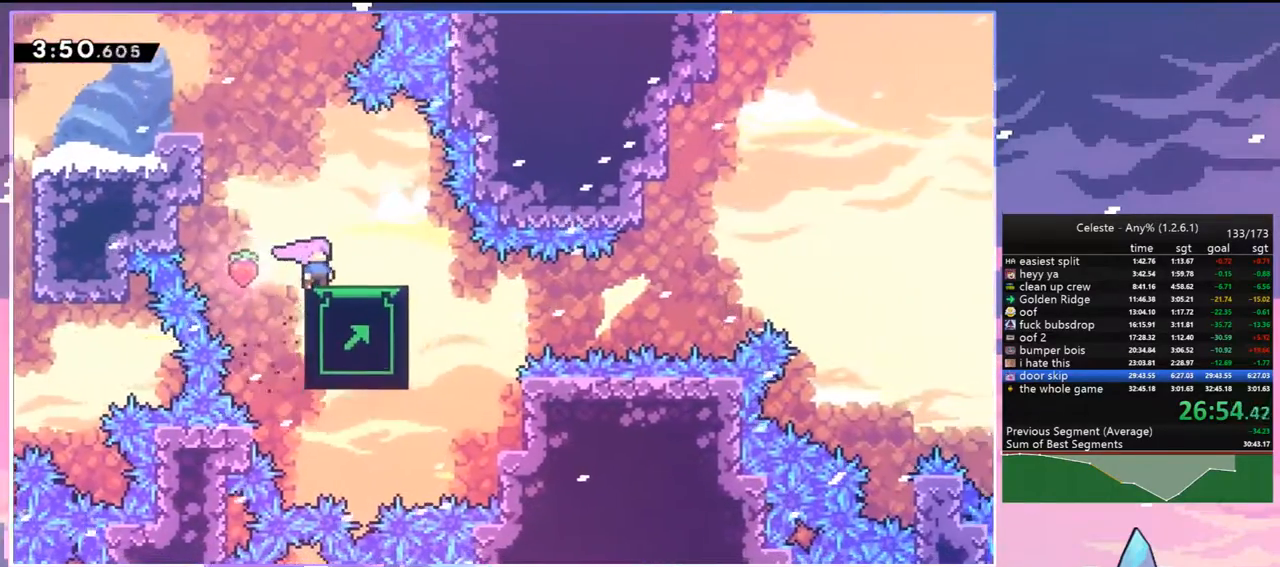
{"keys": [], "events": [[67, "up", "up"]]}
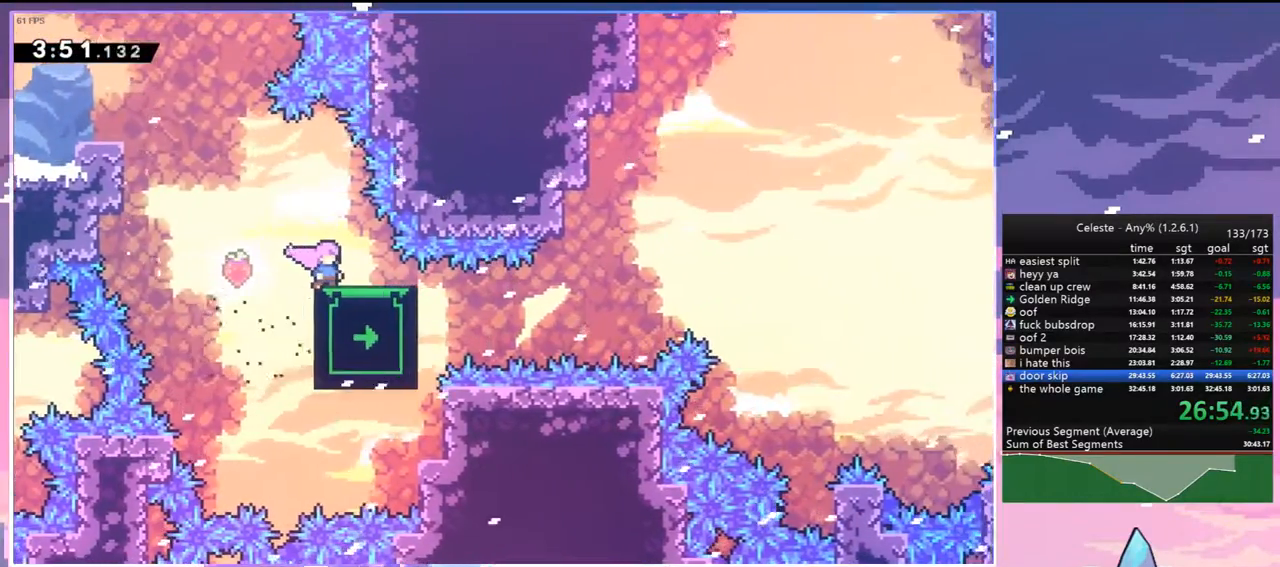
{"keys": ["down", "right"], "events": [[267, "down", "down"], [317, "right", "down"]]}
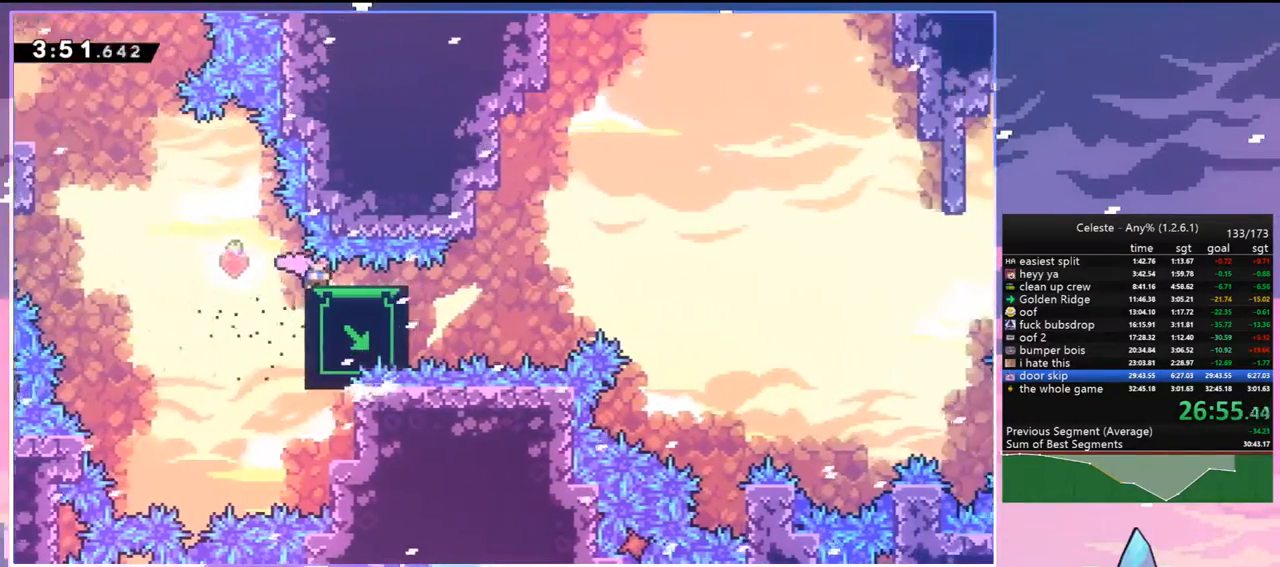
{"keys": ["dash", "down", "right"], "events": [[467, "dash", "down"]]}
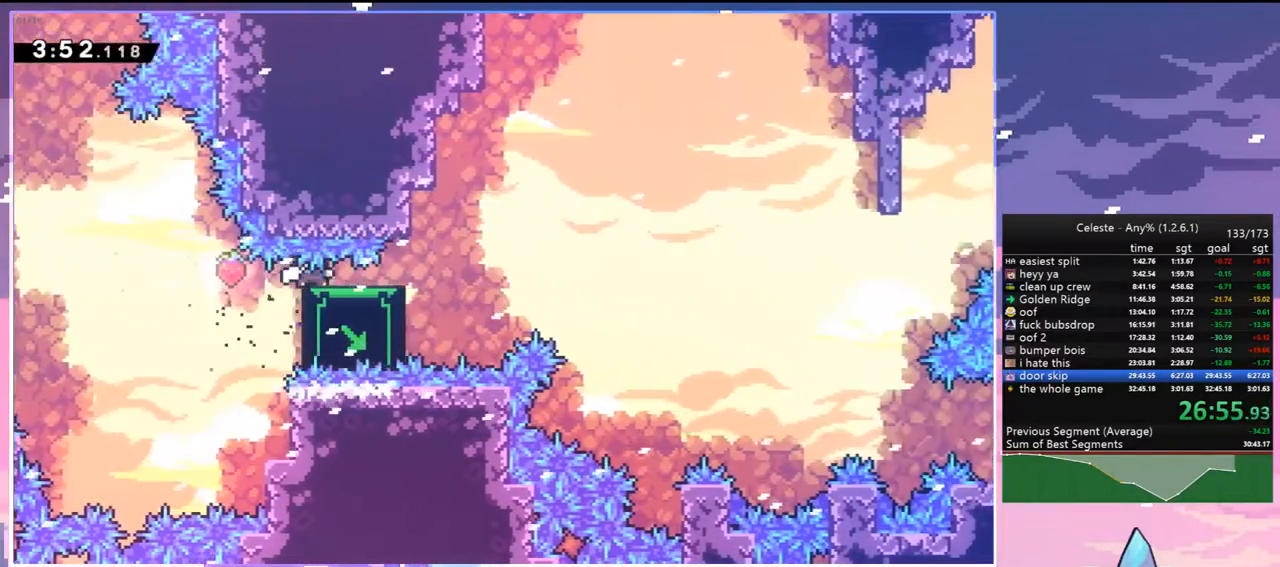
{"keys": ["jump", "right", "up"], "events": [[150, "down", "up"], [150, "jump", "down"], [250, "dash", "up"], [483, "up", "down"]]}
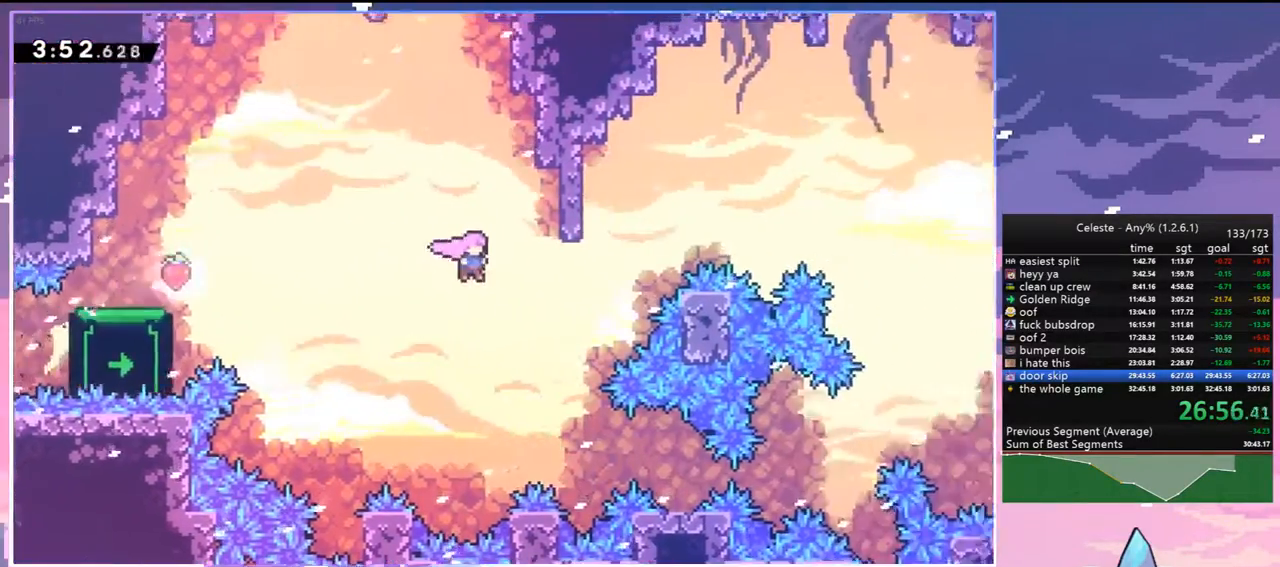
{"keys": ["right"], "events": [[117, "dash", "down"], [217, "jump", "up"], [367, "dash", "up"], [450, "up", "up"]]}
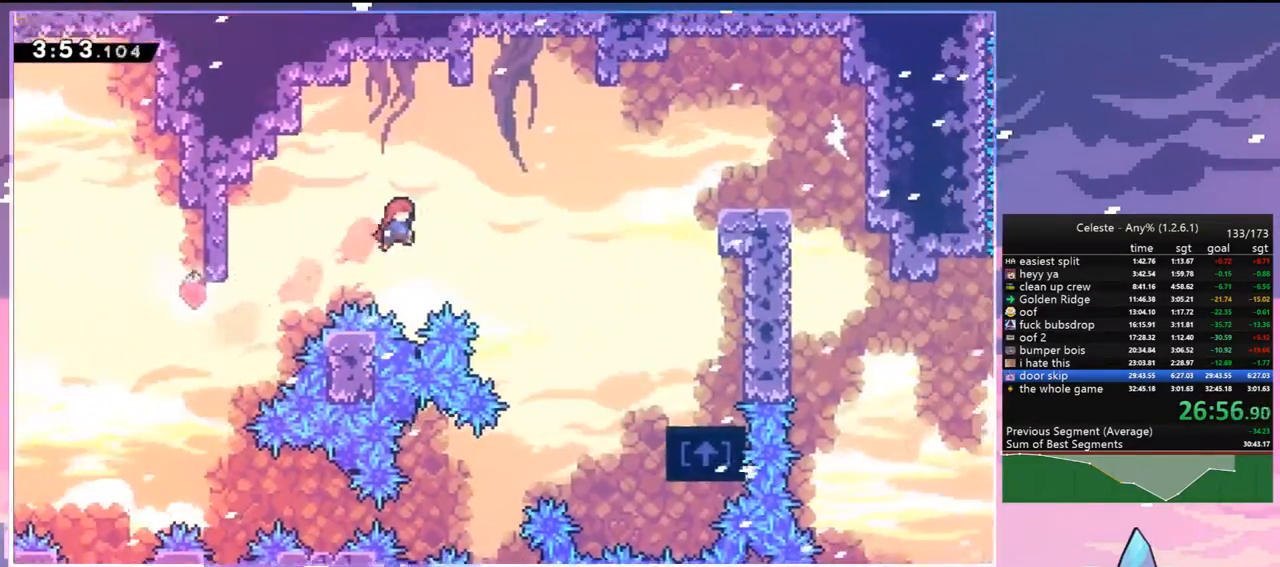
{"keys": ["right"], "events": [[100, "dash", "down"], [233, "dash", "up"]]}
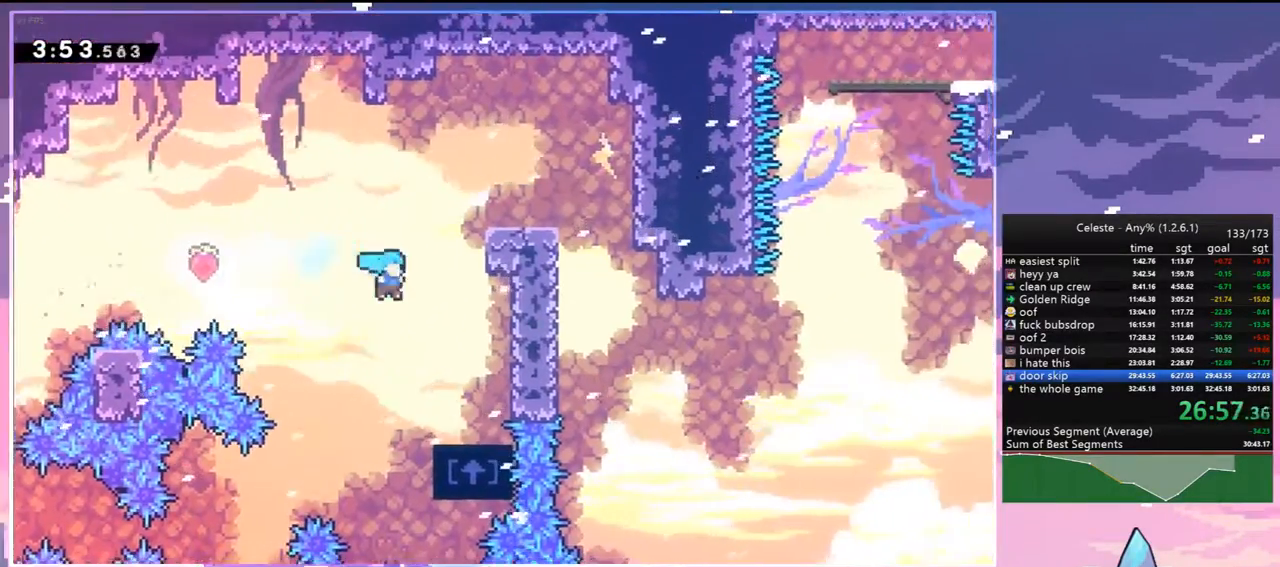
{"keys": ["jump", "up"], "events": [[200, "right", "up"], [300, "jump", "down"], [300, "up", "down"]]}
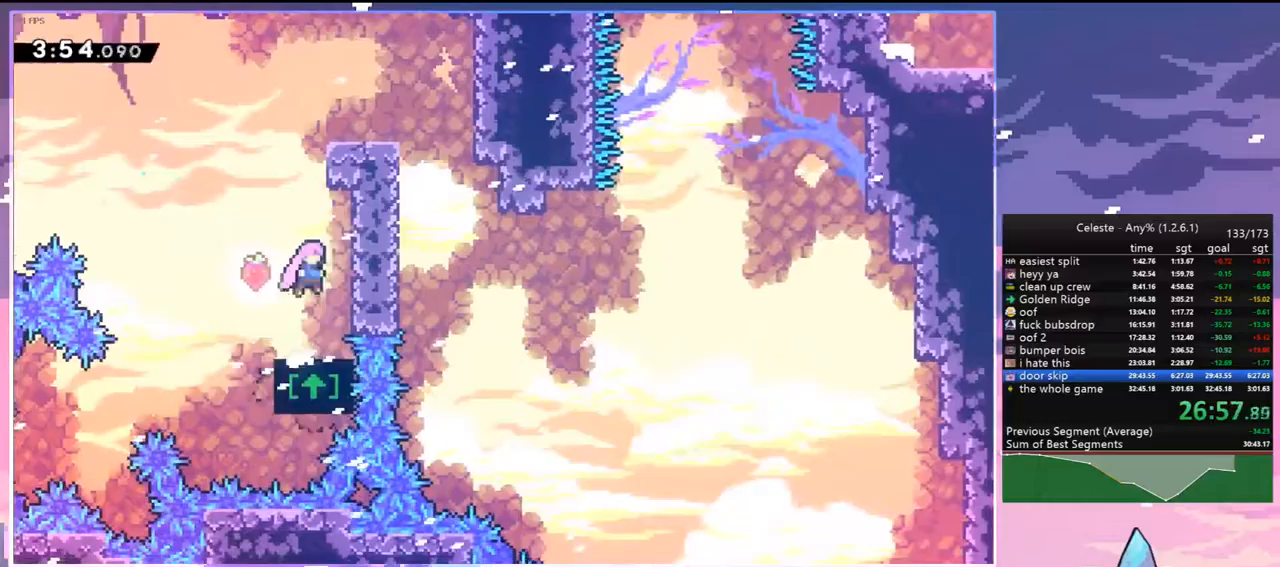
{"keys": ["right"], "events": [[83, "dash", "down"], [117, "jump", "up"], [217, "right", "down"], [267, "dash", "up"], [267, "up", "up"]]}
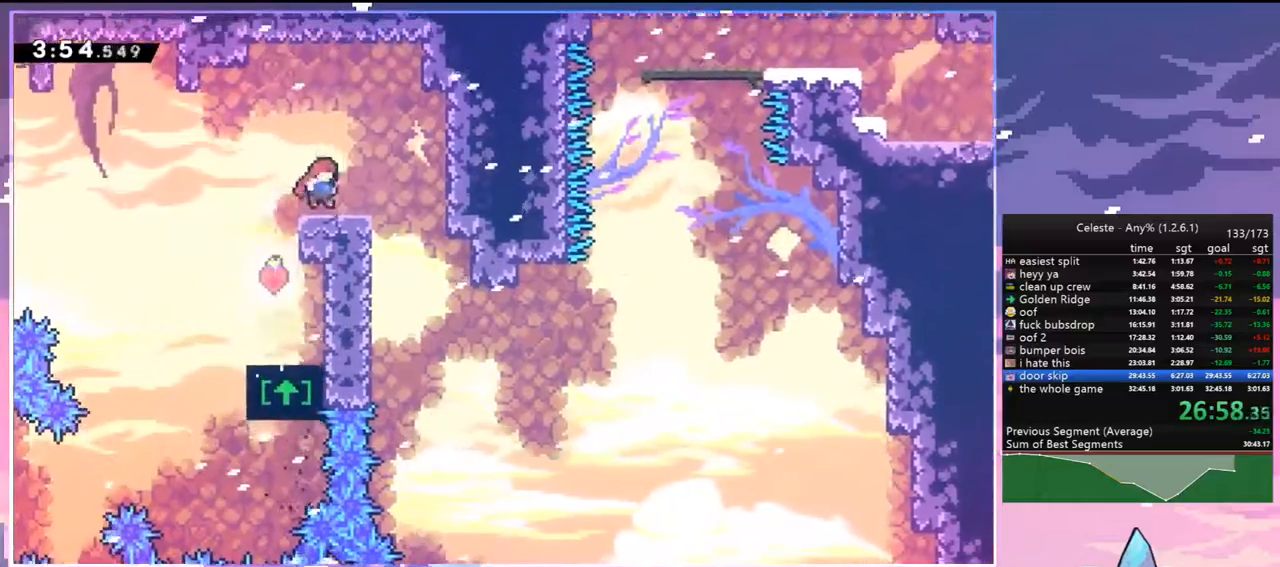
{"keys": ["right"], "events": []}
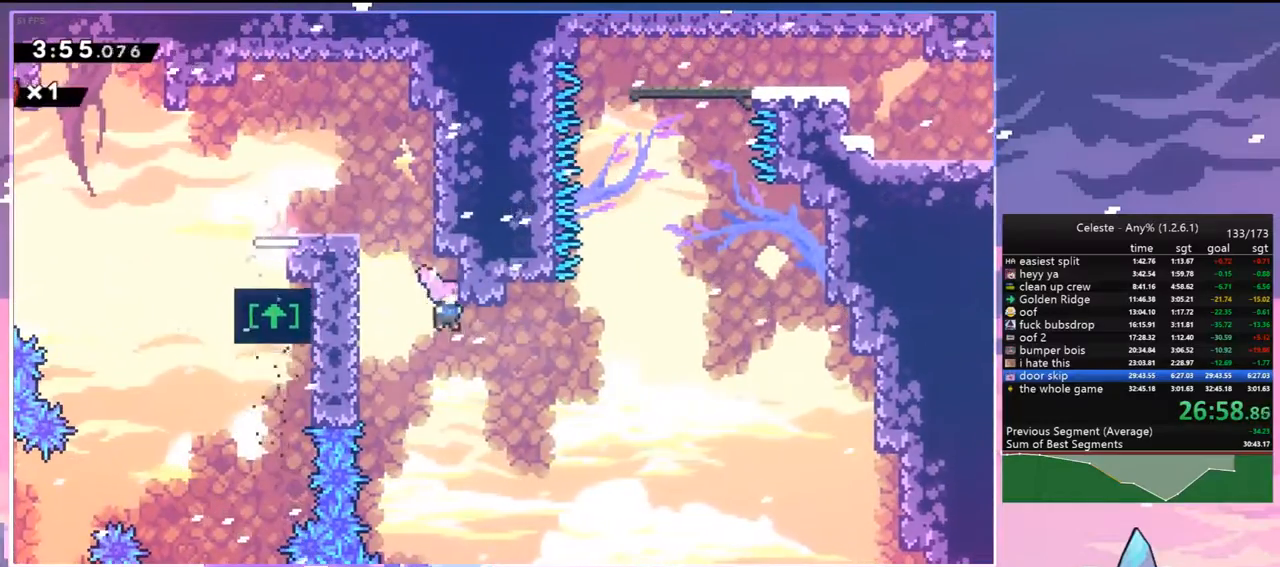
{"keys": ["dash", "up"], "events": [[250, "up", "down"], [300, "dash", "down"], [300, "right", "up"]]}
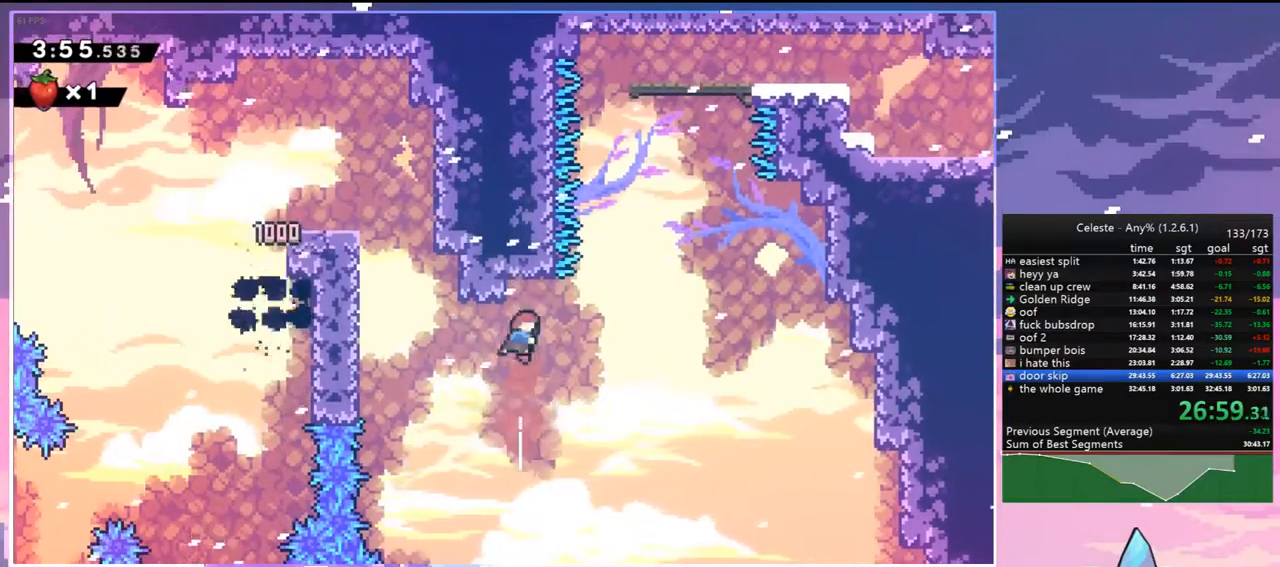
{"keys": ["dash", "up"], "events": [[33, "jump", "down"], [83, "right", "down"], [83, "up", "up"], [117, "dash", "up"], [317, "up", "down"], [367, "dash", "down"], [367, "right", "up"], [400, "jump", "up"]]}
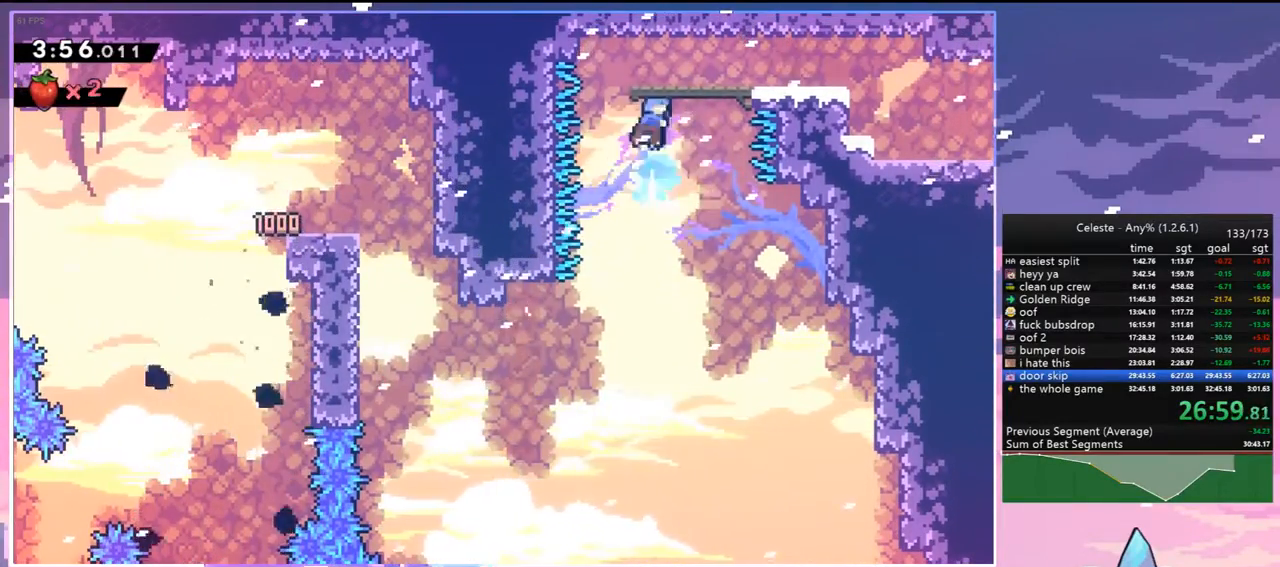
{"keys": ["dash", "down", "jump", "right"], "events": [[50, "dash", "up"], [50, "right", "down"], [50, "up", "up"], [133, "down", "down"], [333, "dash", "down"], [467, "jump", "down"]]}
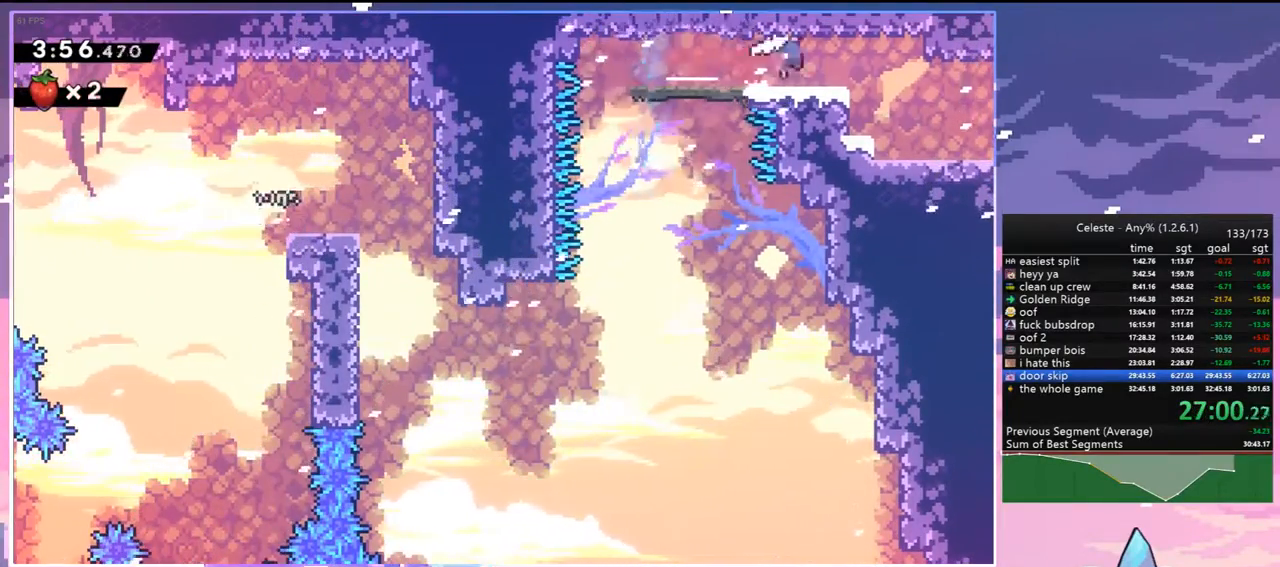
{"keys": ["right"], "events": [[67, "dash", "up"], [67, "jump", "up"], [117, "dash", "down"], [250, "dash", "up"], [383, "down", "up"]]}
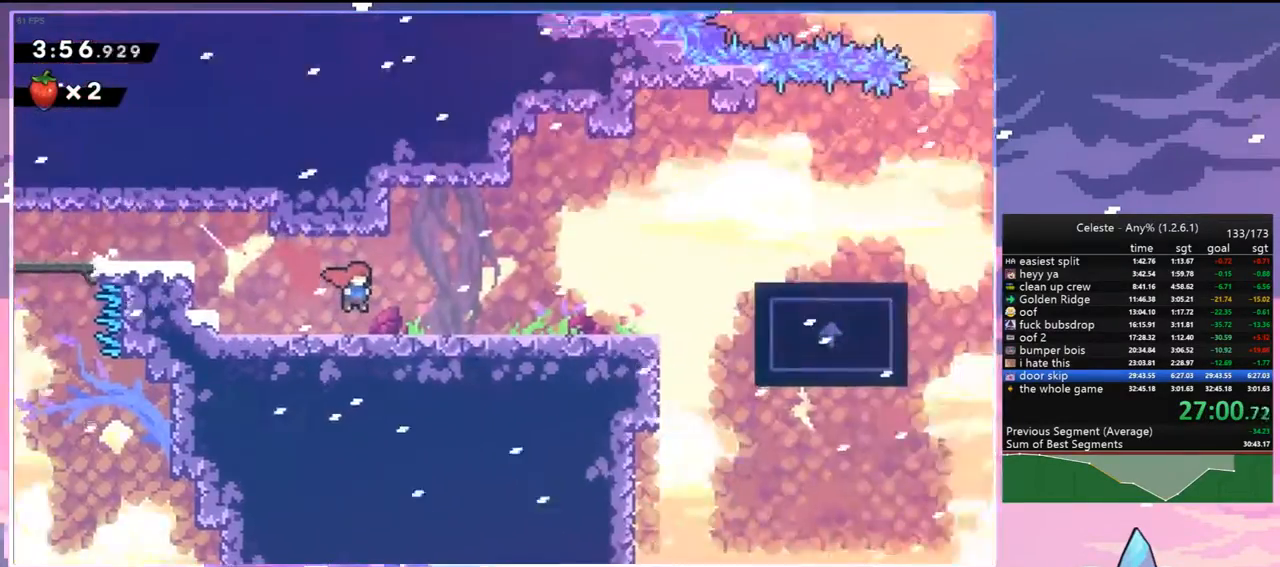
{"keys": ["jump", "right"], "events": [[500, "jump", "down"]]}
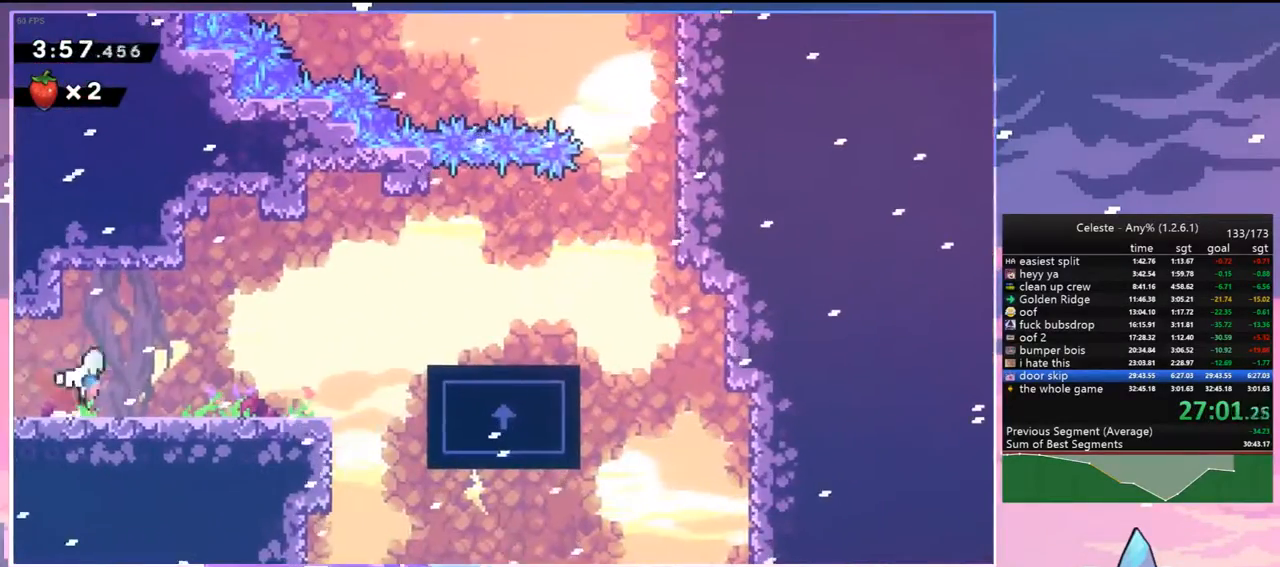
{"keys": ["dash", "down", "right"], "events": [[283, "down", "down"], [333, "dash", "down"], [367, "jump", "up"]]}
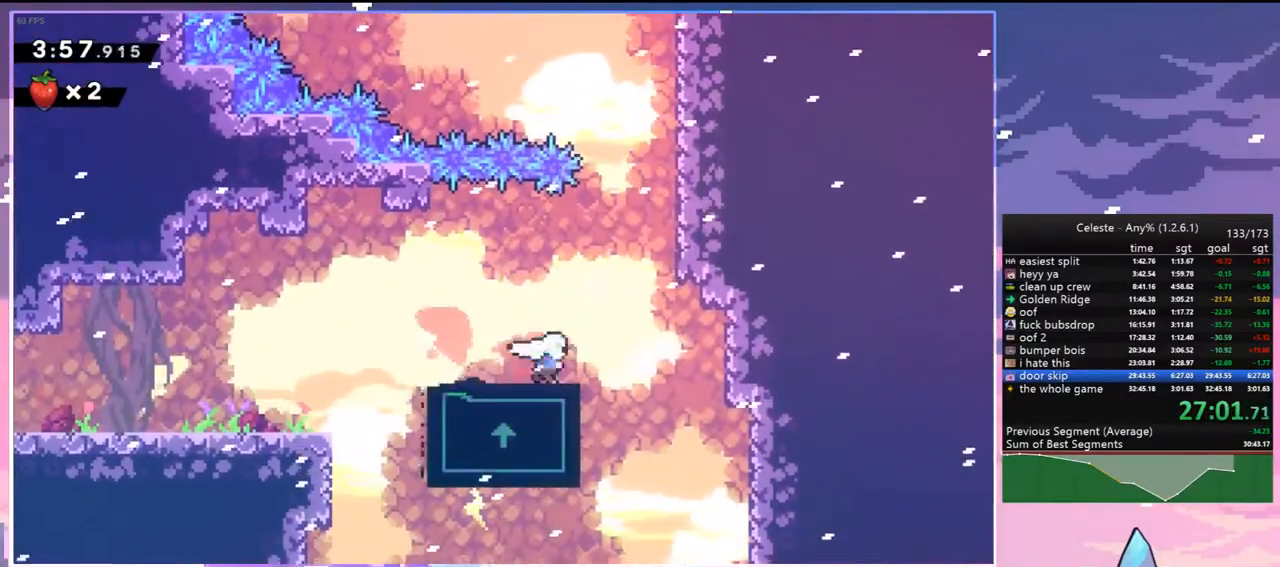
{"keys": ["dash", "grab", "jump", "right", "up"], "events": [[17, "down", "up"], [17, "jump", "down"], [117, "dash", "up"], [117, "up", "down"], [150, "dash", "down"], [150, "jump", "up"], [150, "right", "up"], [350, "jump", "down"], [383, "right", "down"], [433, "grab", "down"]]}
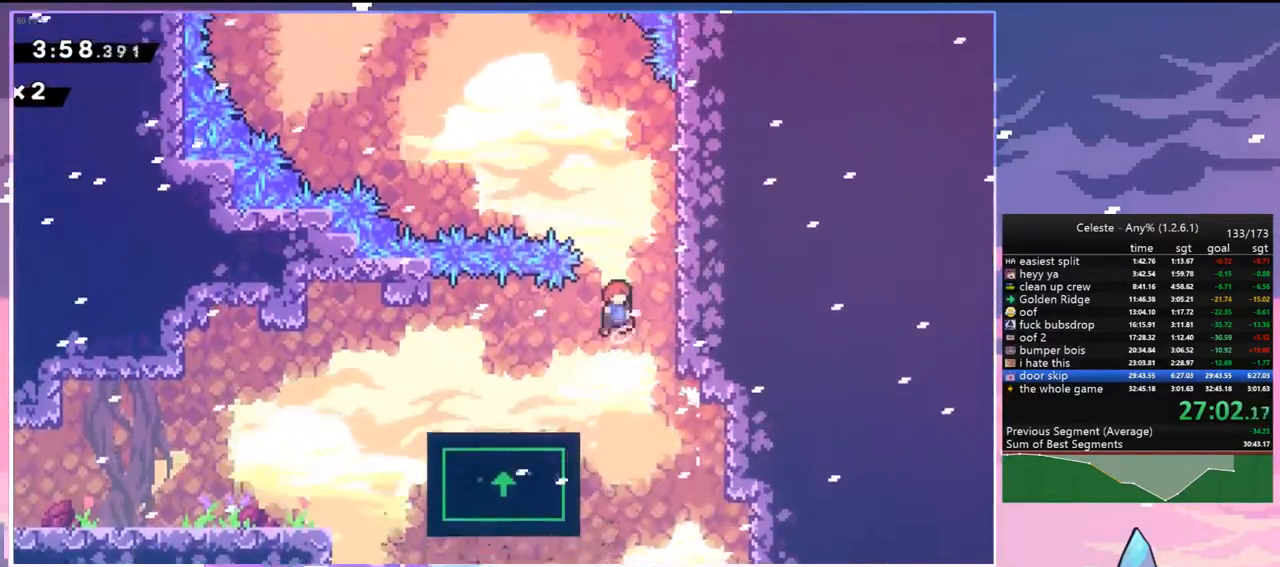
{"keys": ["grab", "jump", "right", "up"], "events": [[33, "dash", "up"], [317, "jump", "up"], [367, "jump", "down"]]}
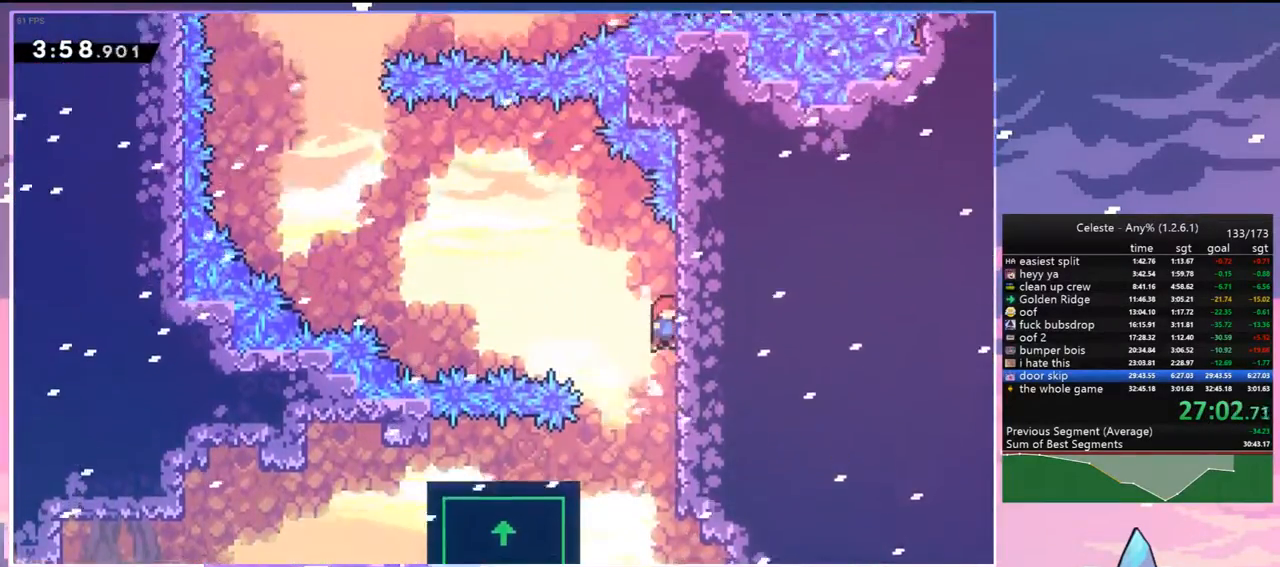
{"keys": ["jump", "left"], "events": [[50, "grab", "up"], [50, "jump", "up"], [50, "up", "up"], [83, "jump", "down"], [133, "left", "down"], [133, "right", "up"]]}
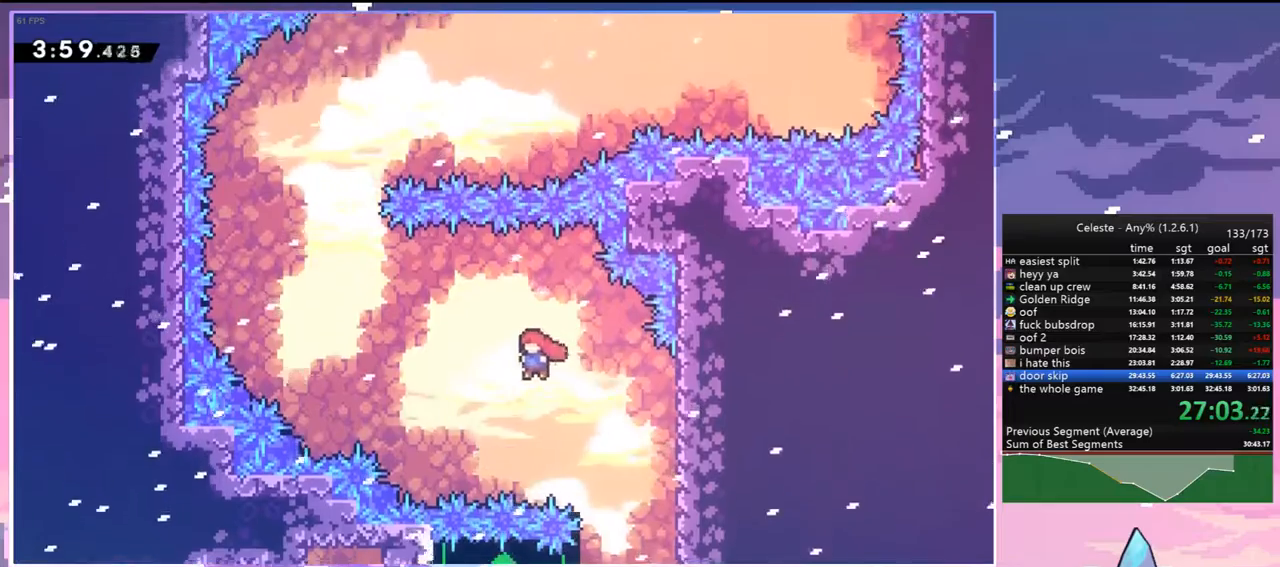
{"keys": ["jump", "left"], "events": [[67, "jump", "up"], [400, "jump", "down"]]}